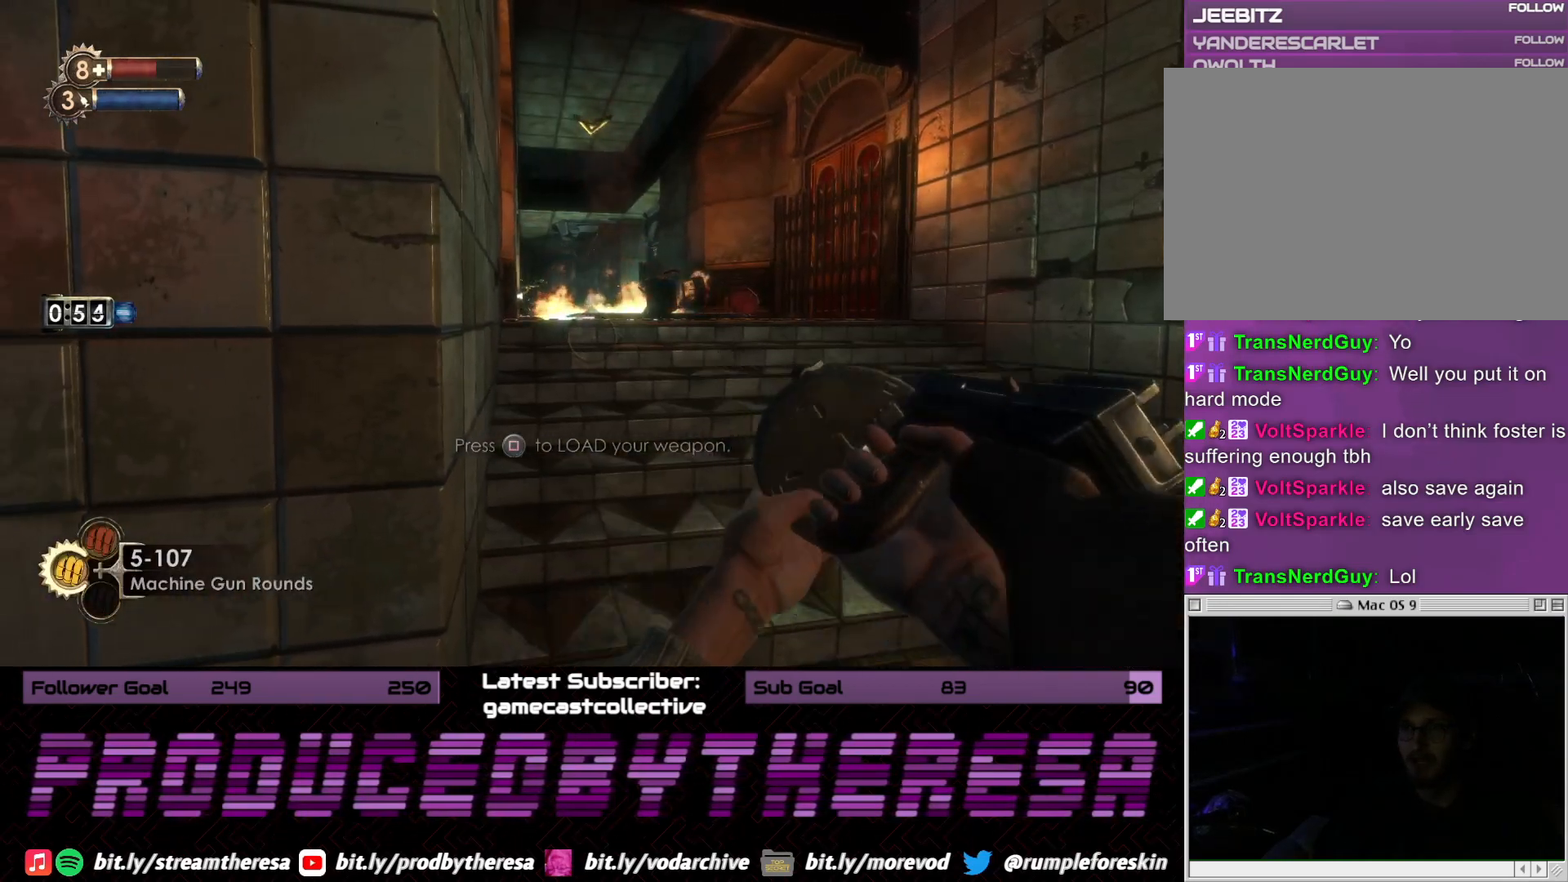
Gameplay with a controller (PlayStation layout); each line is a JSON object with the inputs held at the frame after it (dt_ms = milliseconds from this image to that frame). "events" lists button and stick changes between this image and that frame as [ms after this image, input, new state], when the widget could be followed in between. Not read: CROSS.
{"dt_ms": 500, "buttons": [], "left_stick": "left", "right_stick": "center", "events": [[33, "left_stick", "left"], [133, "right_stick", "right"], [500, "right_stick", "center"]]}
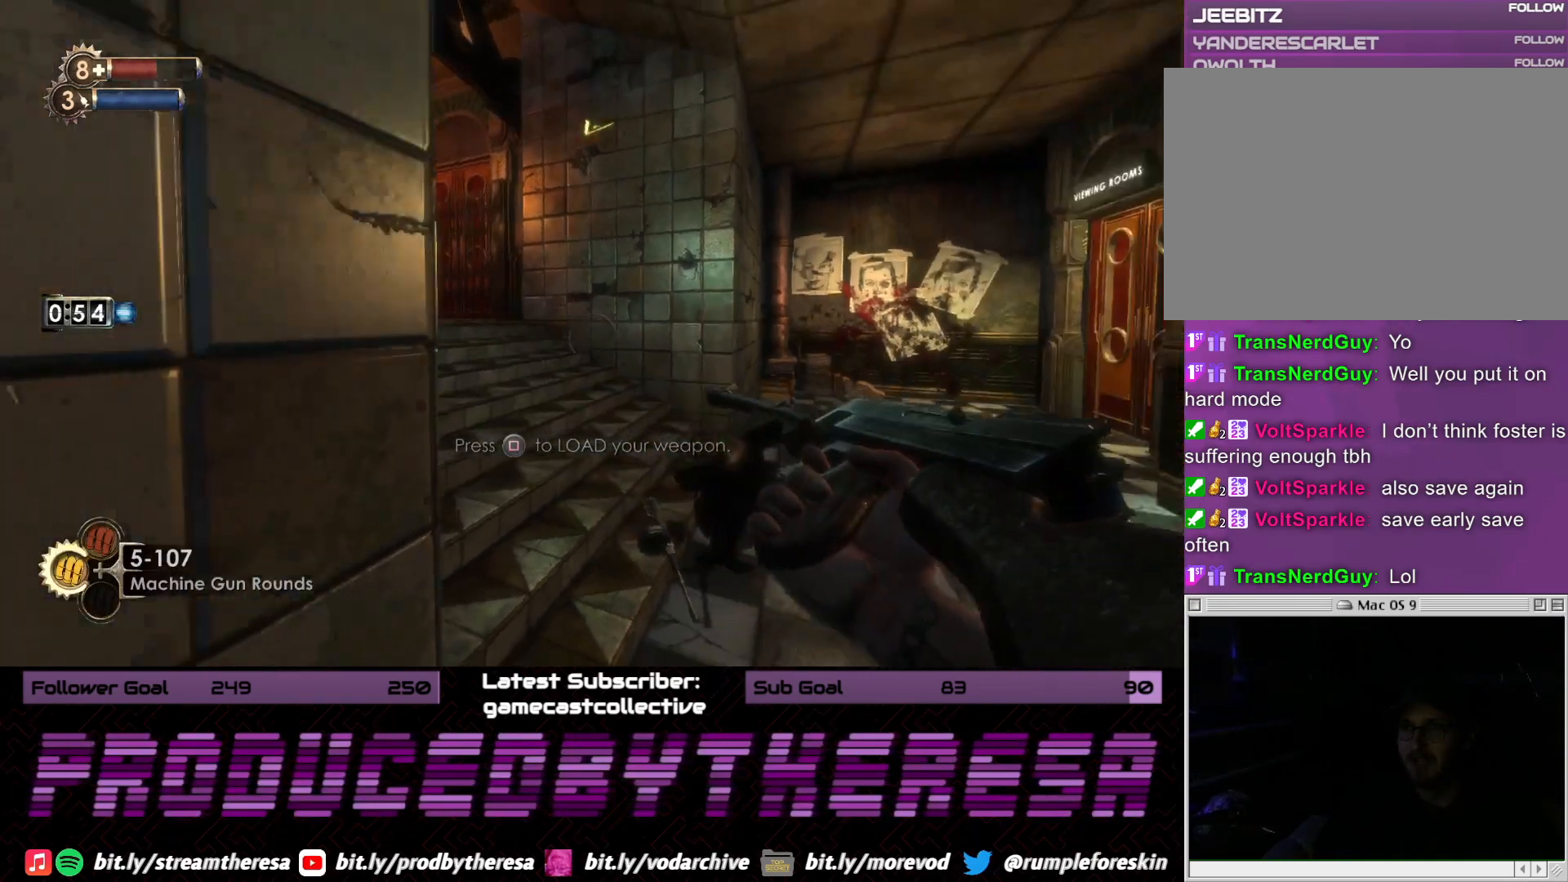
{"dt_ms": 500, "buttons": [], "left_stick": "up-right", "right_stick": "left", "events": [[50, "left_stick", "center"], [183, "right_stick", "right"], [350, "right_stick", "center"], [417, "right_stick", "left"], [483, "left_stick", "up-right"]]}
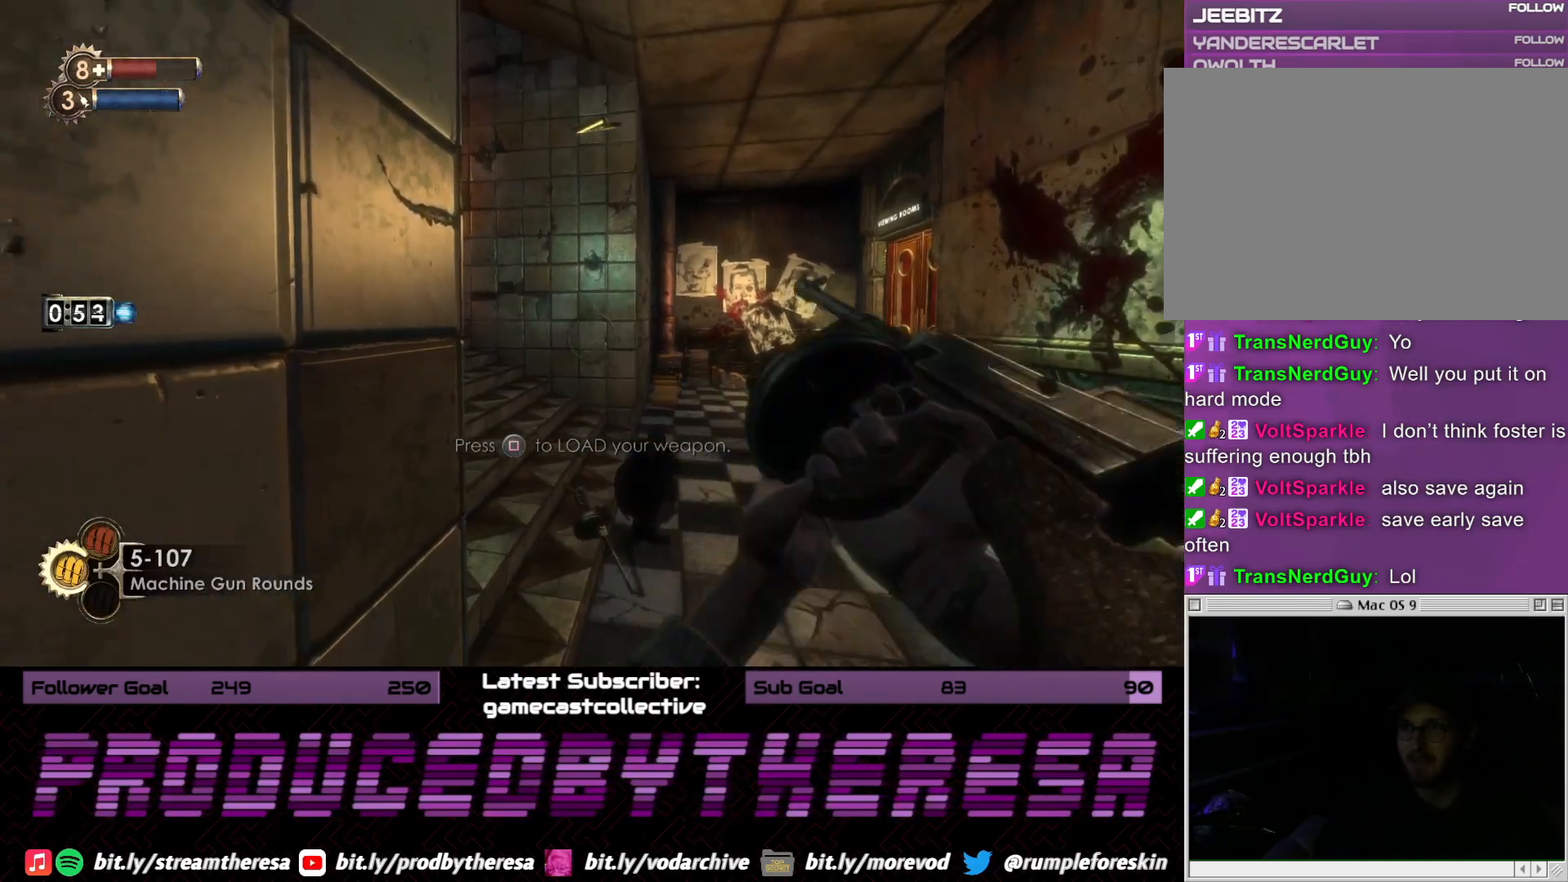
{"dt_ms": 1000, "buttons": [], "left_stick": "up", "right_stick": "center", "events": [[200, "right_stick", "center"], [317, "right_stick", "left"], [533, "right_stick", "center"], [600, "left_stick", "up"], [633, "right_stick", "left"], [833, "right_stick", "center"]]}
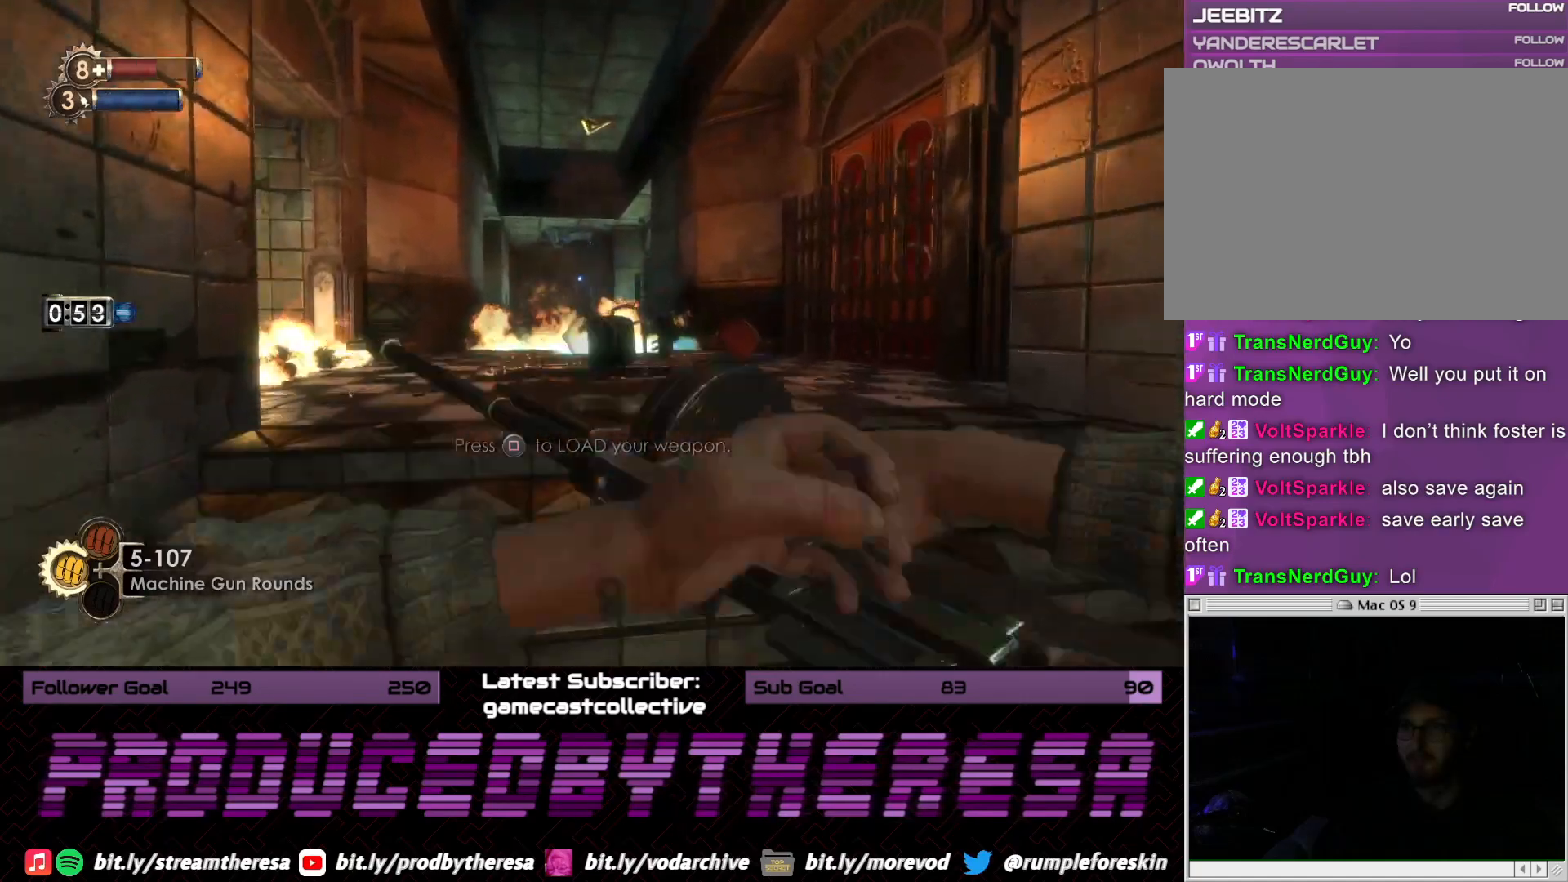
{"dt_ms": 1000, "buttons": [], "left_stick": "down-left", "right_stick": "right", "events": [[83, "left_stick", "center"], [167, "right_stick", "up-left"], [317, "left_stick", "up-right"], [350, "right_stick", "center"], [783, "left_stick", "center"], [833, "left_stick", "down-left"], [867, "right_stick", "right"]]}
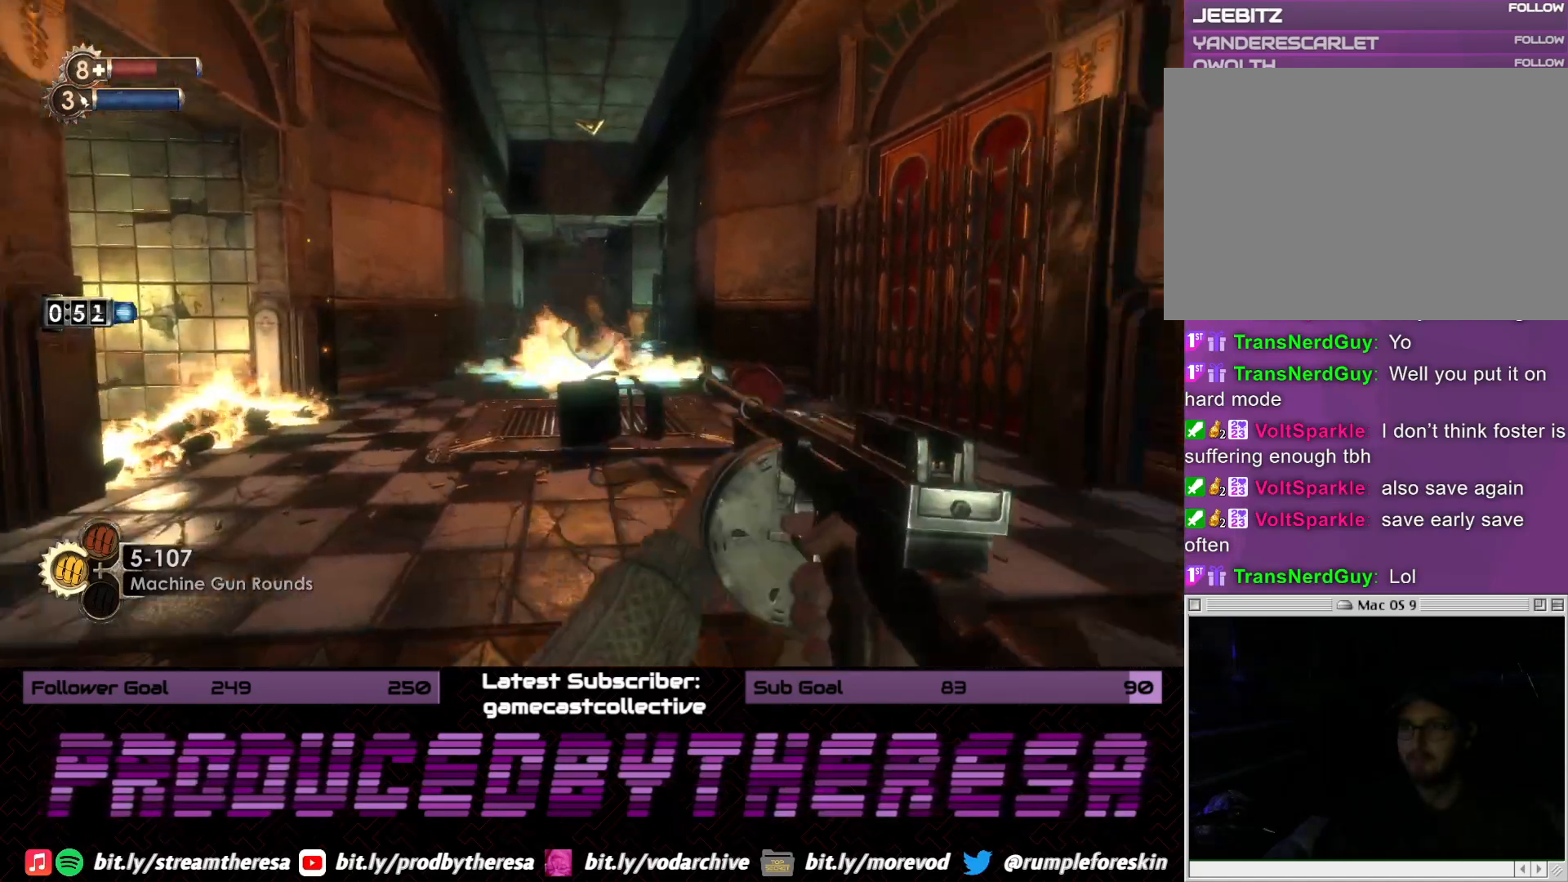
{"dt_ms": 500, "buttons": [], "left_stick": "center", "right_stick": "center", "events": [[50, "right_stick", "center"], [483, "left_stick", "center"]]}
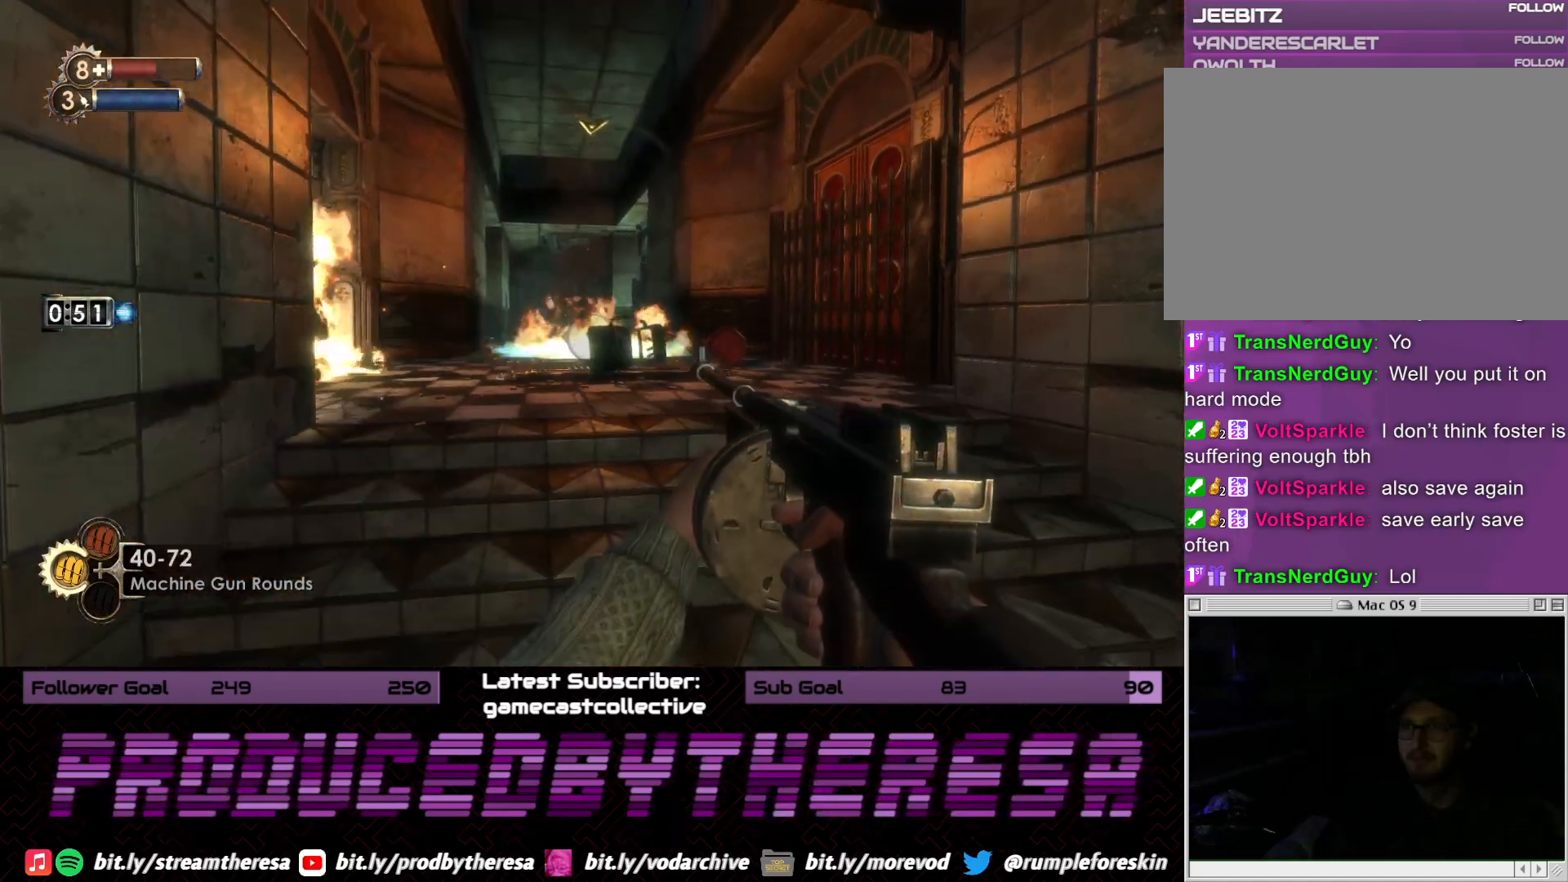
{"dt_ms": 1000, "buttons": [], "left_stick": "down-left", "right_stick": "down", "events": [[50, "left_stick", "up"], [433, "left_stick", "down-left"], [500, "right_stick", "left"], [717, "right_stick", "center"], [850, "right_stick", "down"]]}
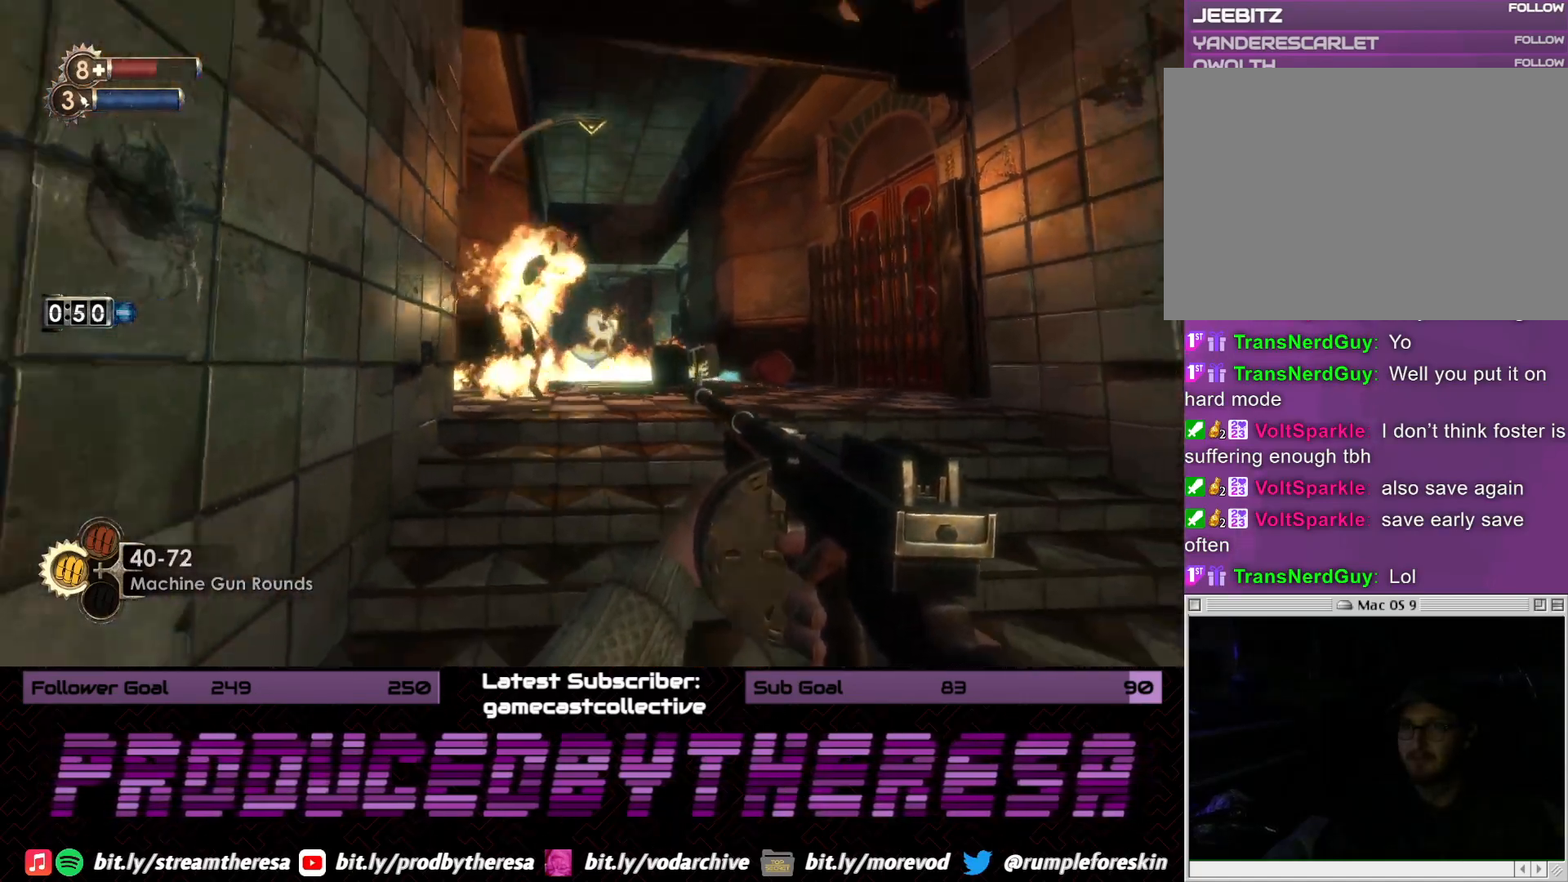
{"dt_ms": 500, "buttons": [], "left_stick": "up-right", "right_stick": "center", "events": [[50, "right_stick", "center"], [283, "right_stick", "down-right"], [367, "left_stick", "center"], [433, "right_stick", "center"], [467, "left_stick", "up-right"]]}
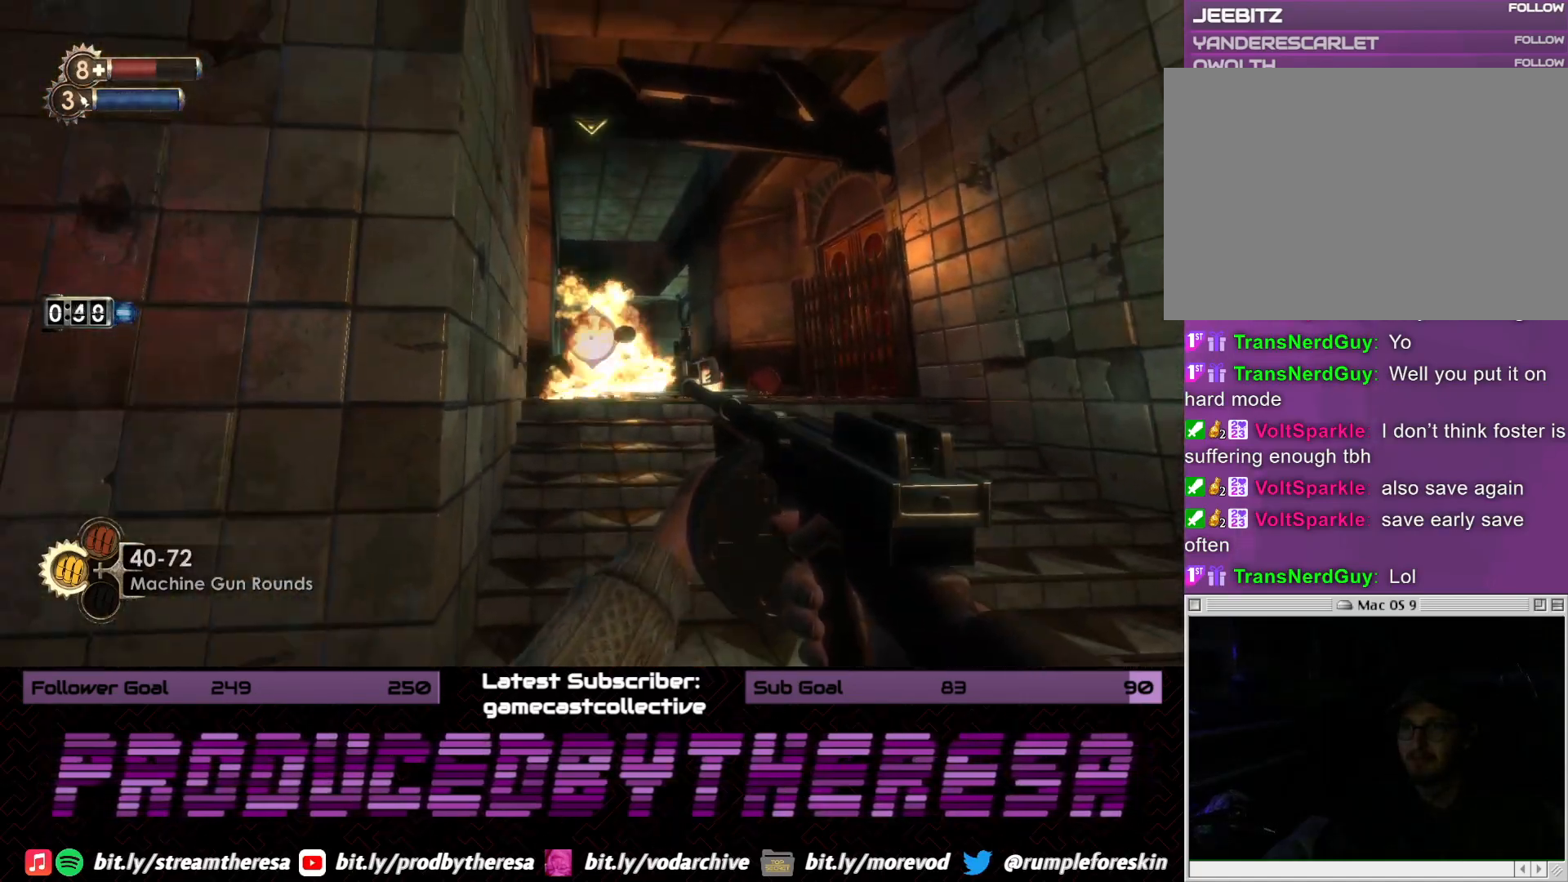
{"dt_ms": 500, "buttons": [], "left_stick": "right", "right_stick": "center", "events": [[267, "left_stick", "center"], [433, "left_stick", "right"]]}
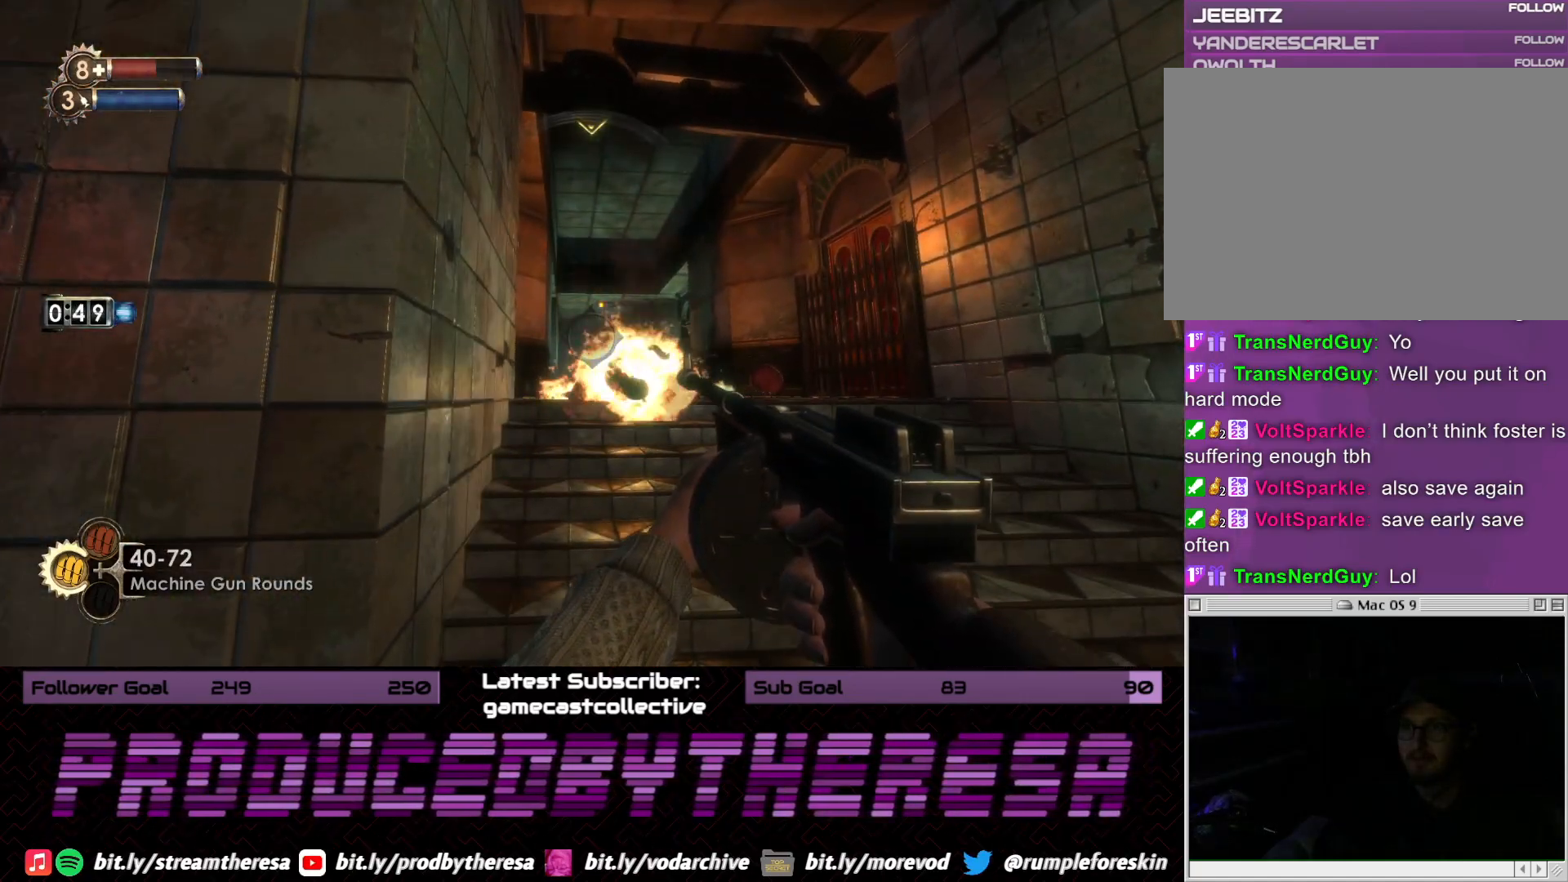
{"dt_ms": 500, "buttons": [], "left_stick": "right", "right_stick": "left", "events": [[283, "right_stick", "left"]]}
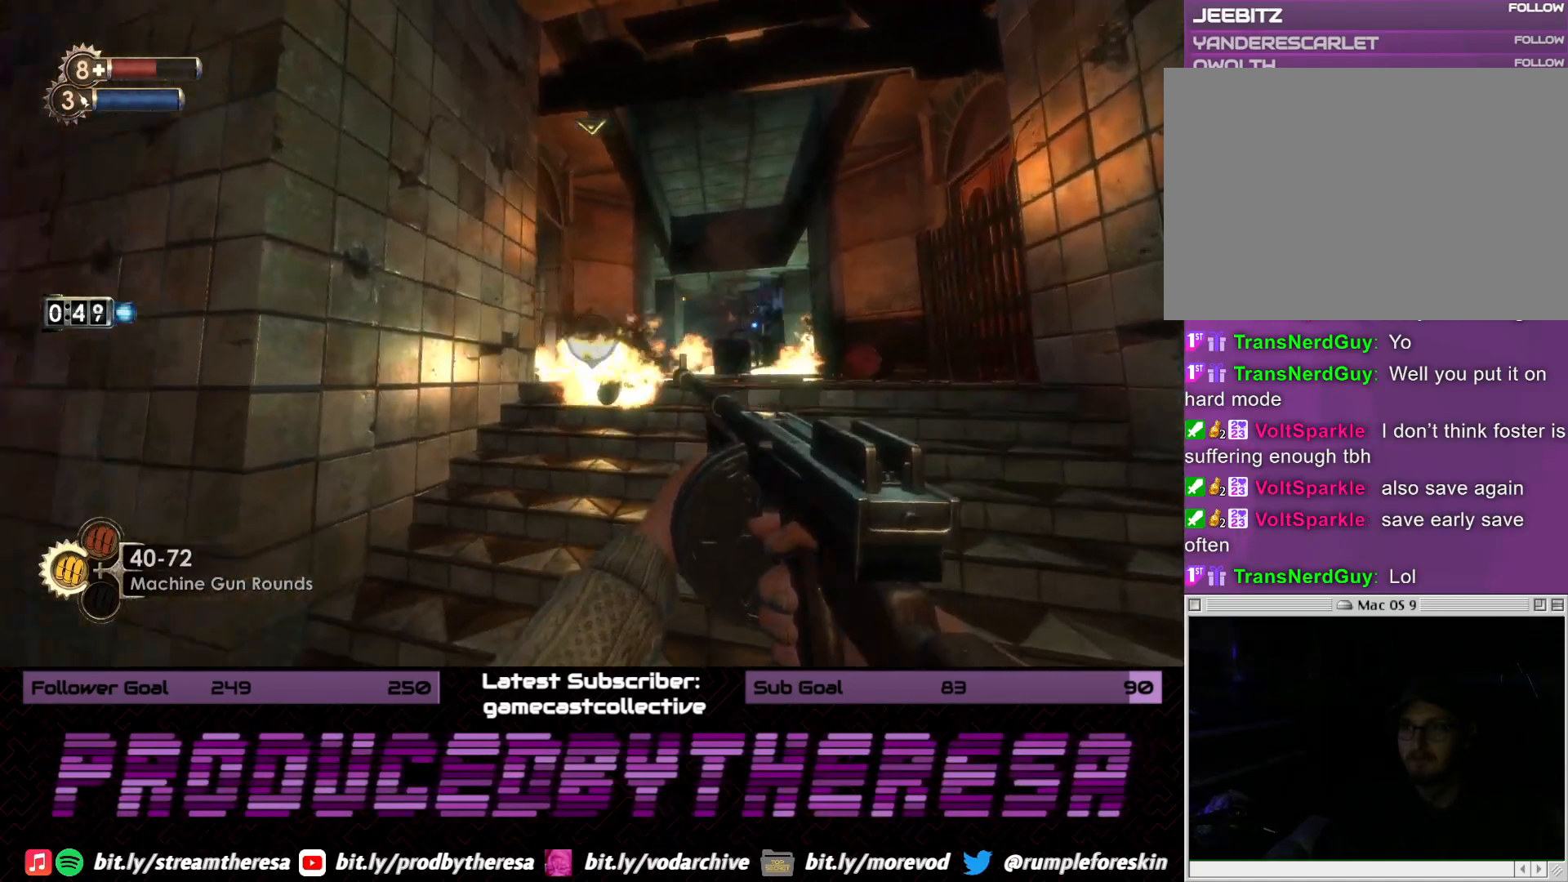
{"dt_ms": 500, "buttons": [], "left_stick": "center", "right_stick": "left", "events": [[183, "right_stick", "center"], [333, "right_stick", "left"], [483, "left_stick", "center"]]}
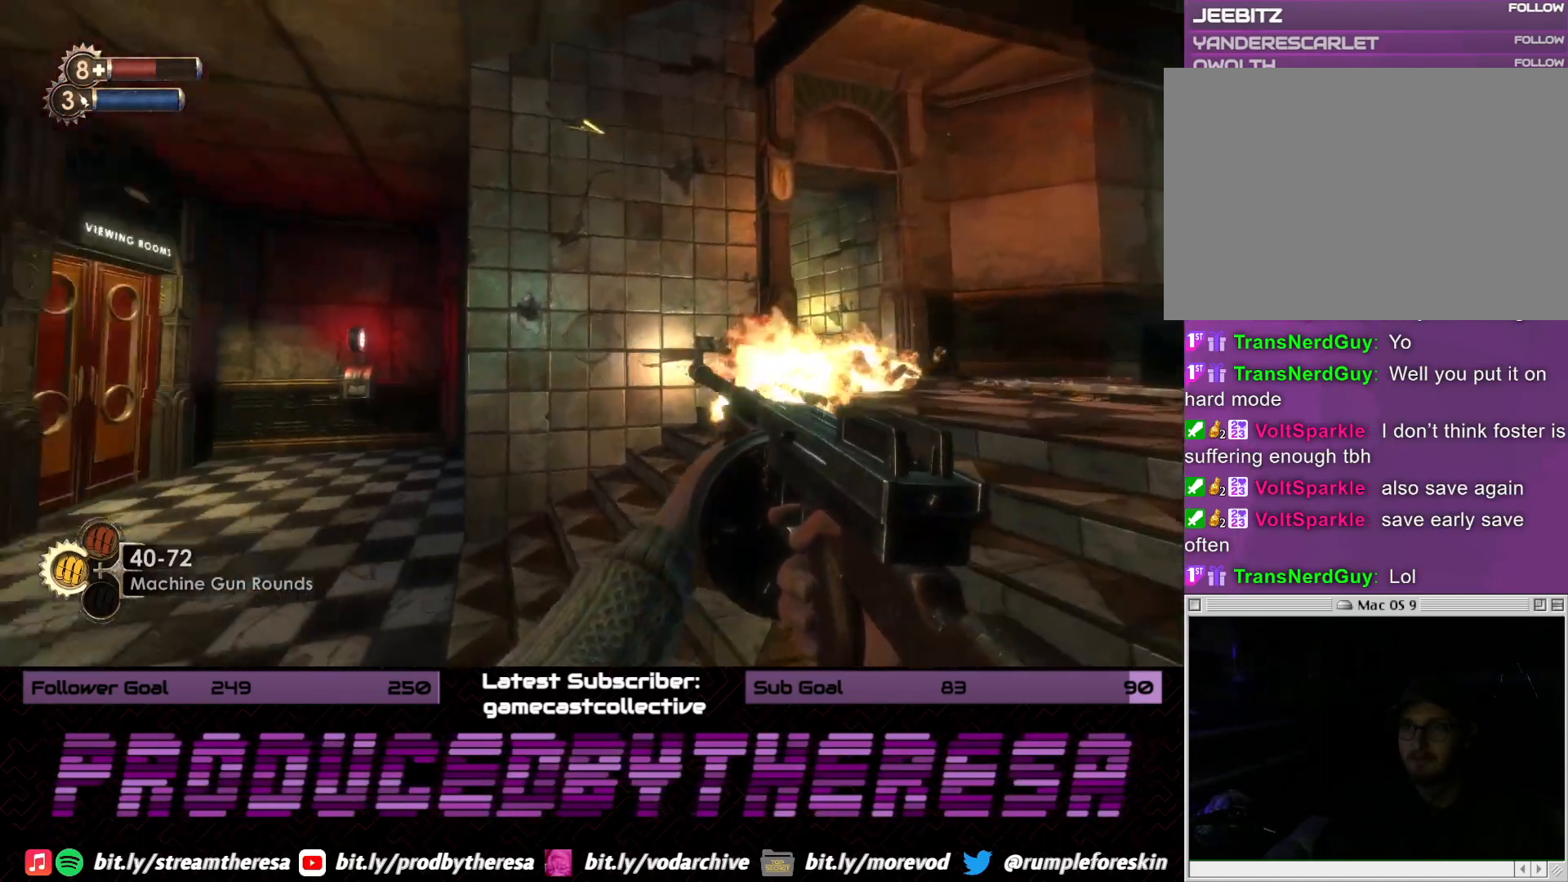
{"dt_ms": 1000, "buttons": [], "left_stick": "up-right", "right_stick": "up", "events": [[50, "right_stick", "center"], [133, "left_stick", "left"], [133, "right_stick", "right"], [517, "right_stick", "center"], [750, "left_stick", "center"], [800, "left_stick", "up-right"], [1000, "right_stick", "up"]]}
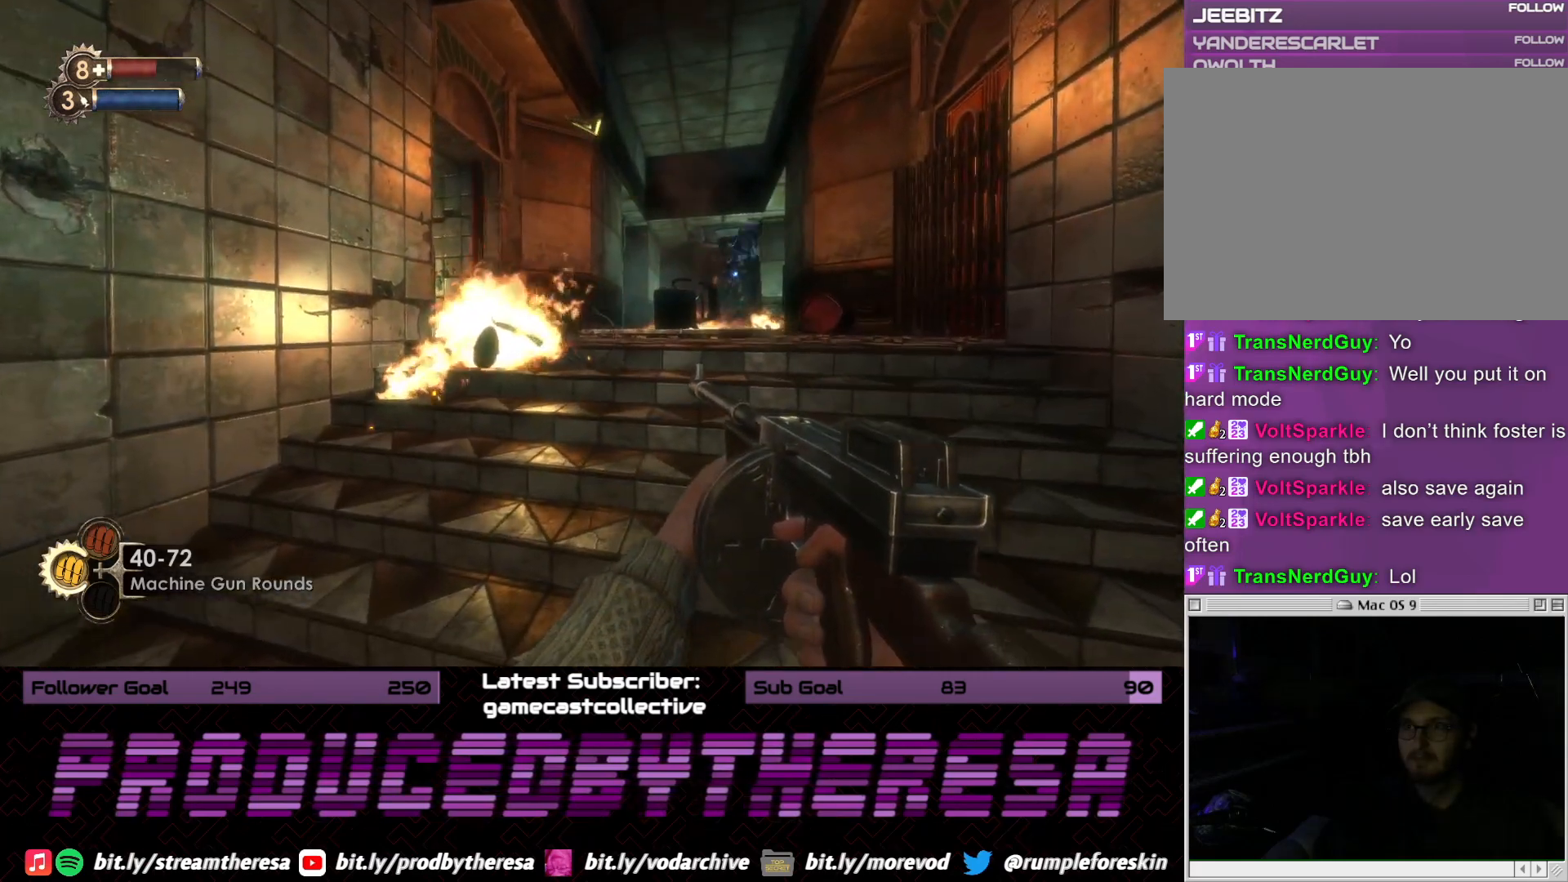
{"dt_ms": 500, "buttons": [], "left_stick": "up-right", "right_stick": "center", "events": [[167, "right_stick", "up-left"], [267, "right_stick", "center"]]}
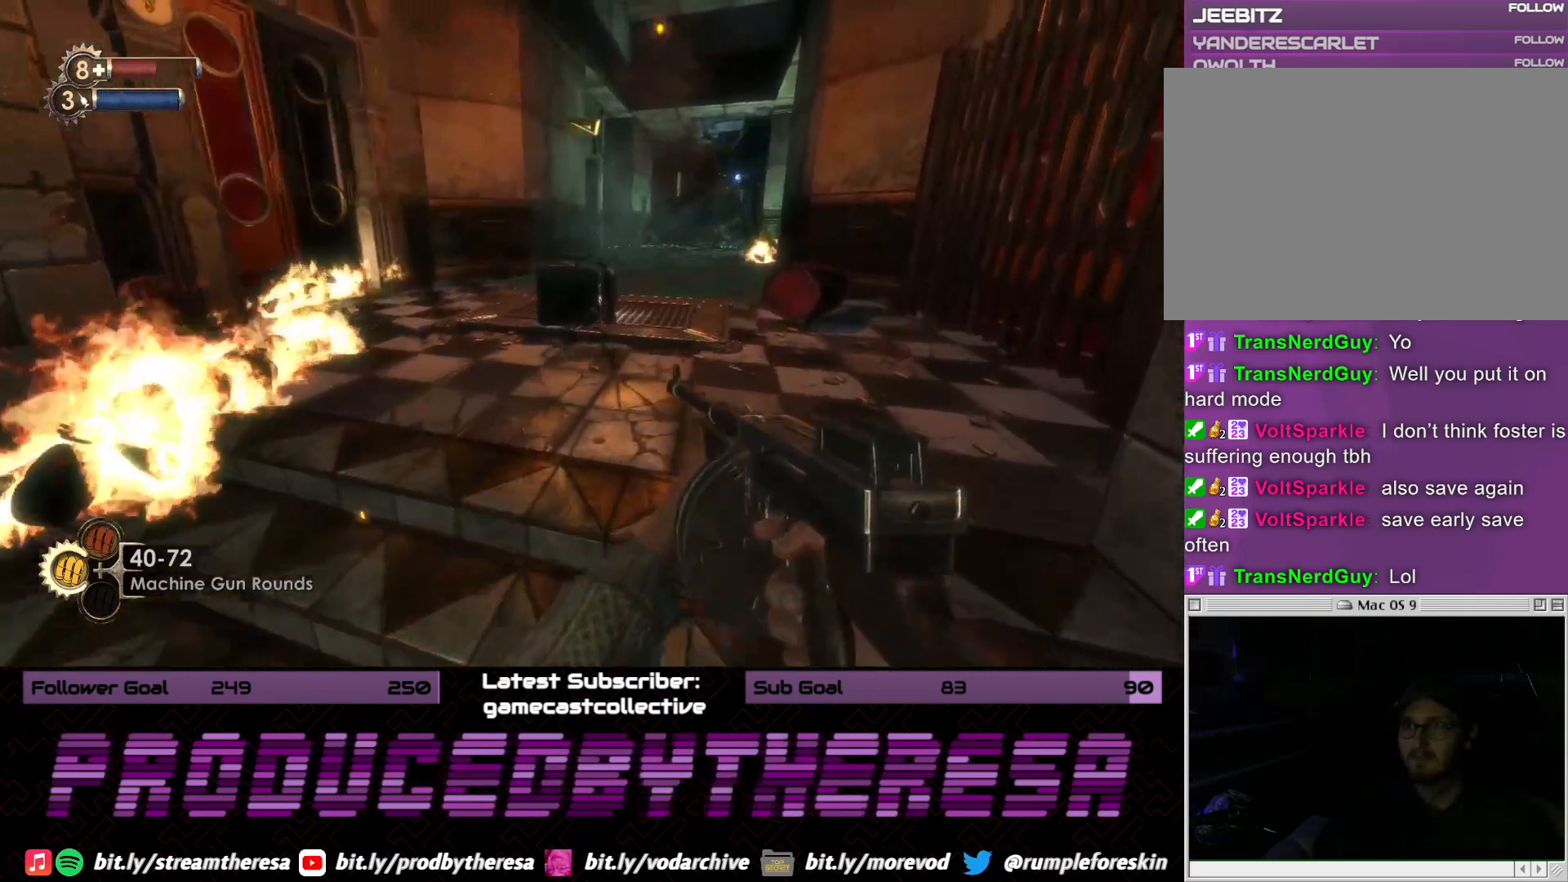
{"dt_ms": 500, "buttons": [], "left_stick": "center", "right_stick": "left", "events": [[217, "left_stick", "center"], [350, "right_stick", "left"]]}
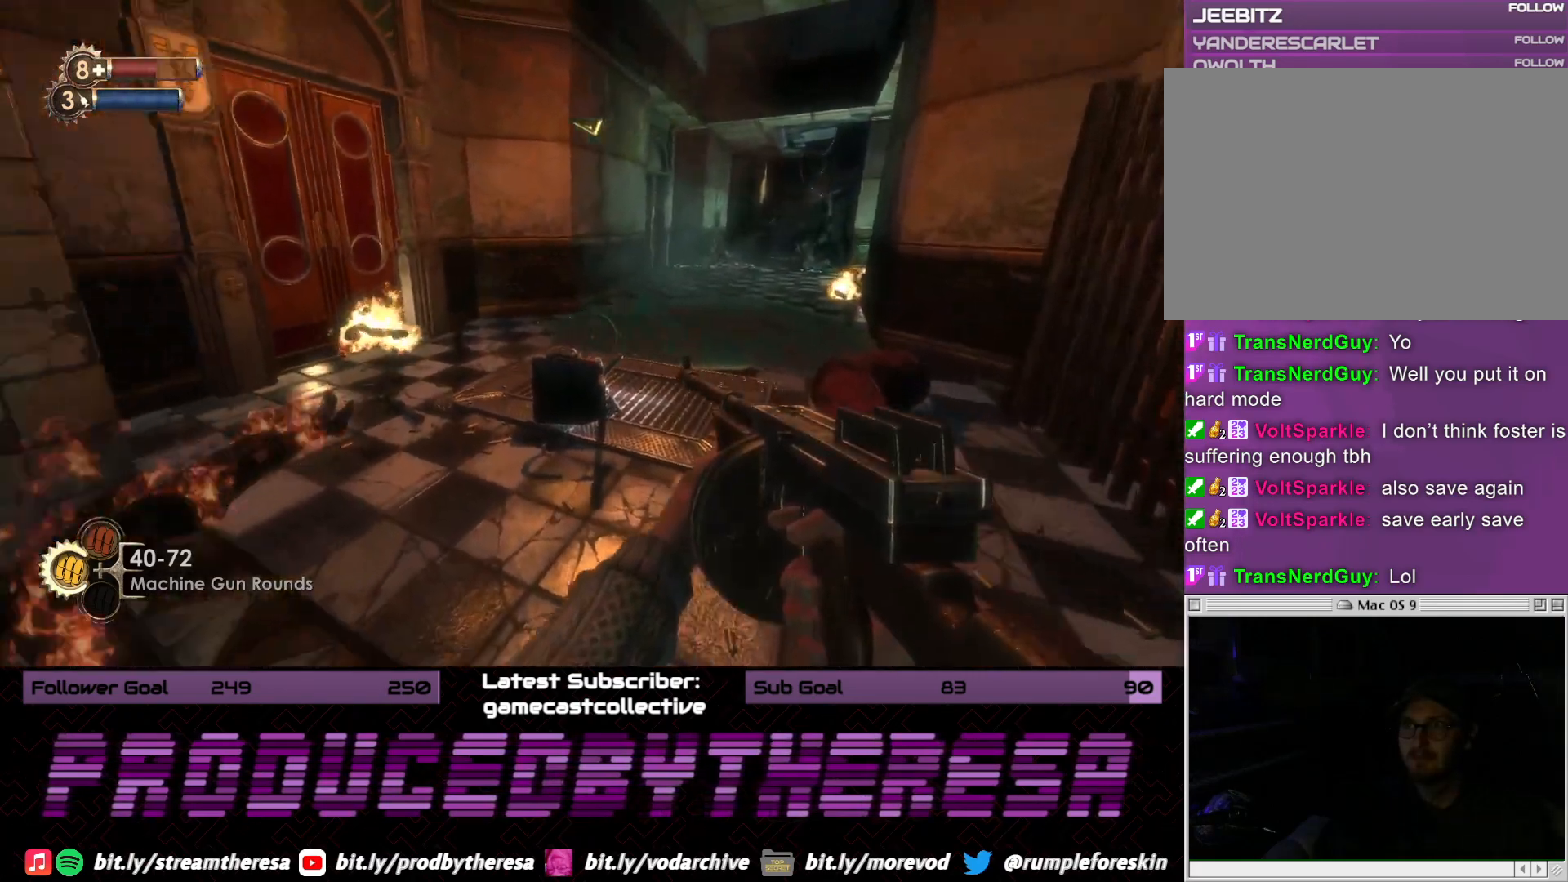
{"dt_ms": 500, "buttons": [], "left_stick": "up", "right_stick": "center", "events": [[100, "left_stick", "up-right"], [167, "right_stick", "center"], [467, "left_stick", "up"]]}
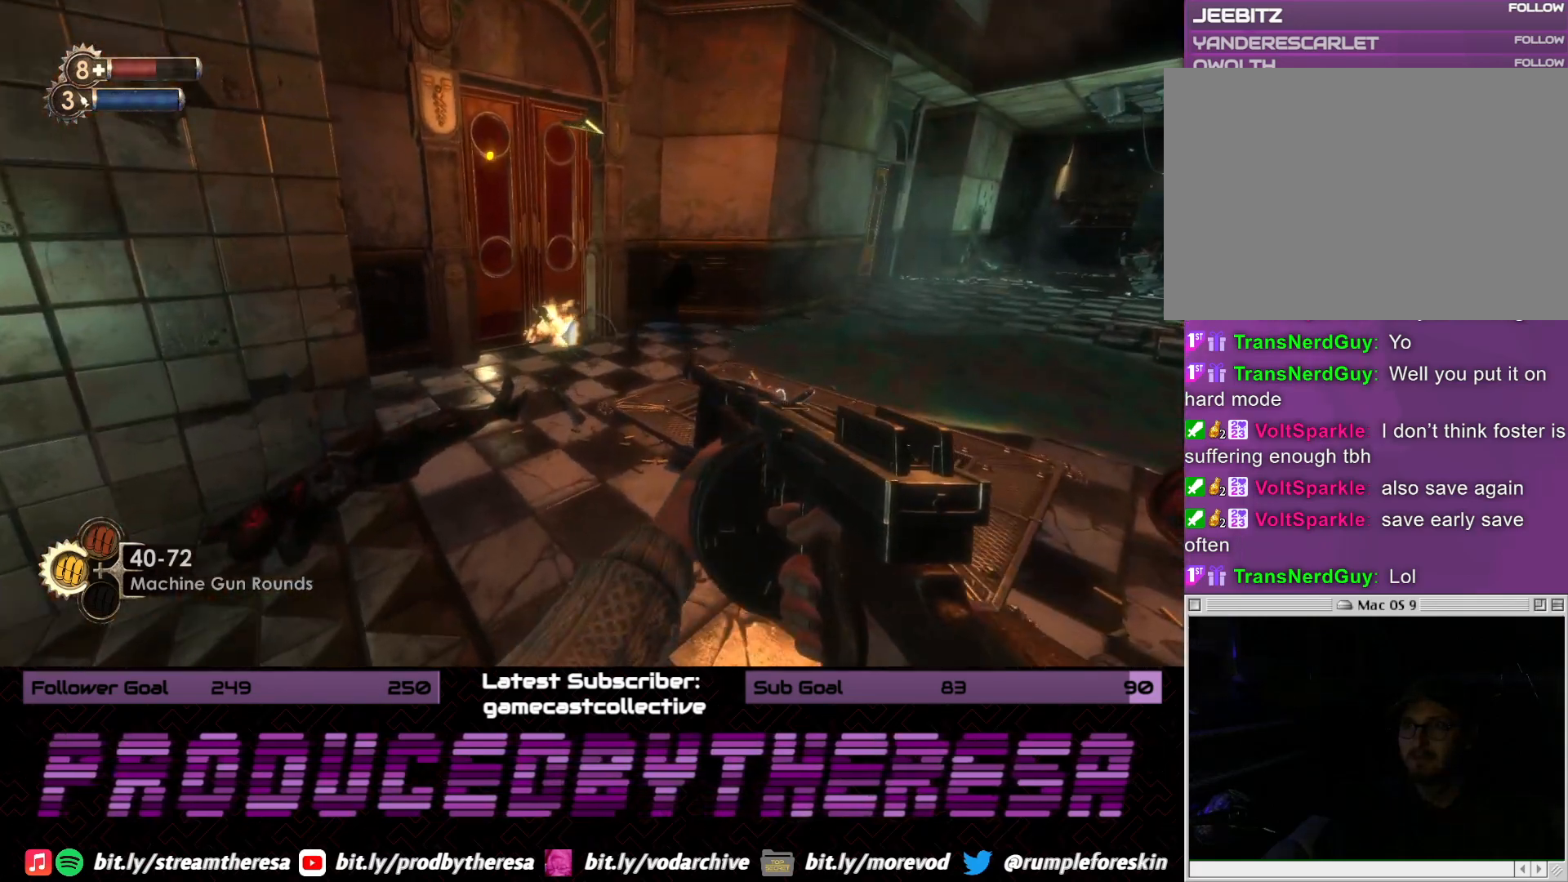
{"dt_ms": 500, "buttons": [], "left_stick": "up", "right_stick": "center", "events": []}